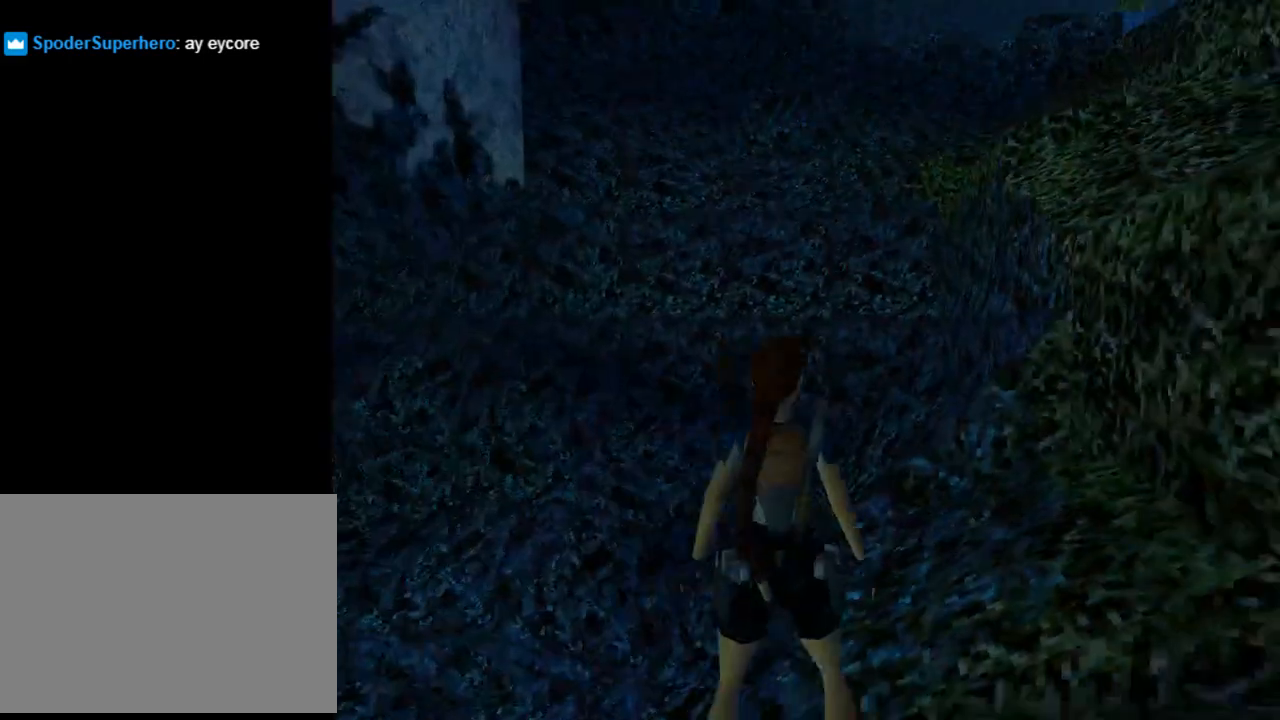
Gameplay with a controller (PlayStation layout); each line is a JSON object with the inputs held at the frame after it. "events" lists button and stick changes between this image and that frame as [ms after this image, input, new state], when the widget could be followed in between. Not read: R1 right_stick.
{"buttons": ["DPAD_UP", "DPAD_RIGHT"], "left_stick": "center", "events": [[167, "DPAD_RIGHT", "down"], [167, "DPAD_UP", "down"], [167, "L1", "up"]]}
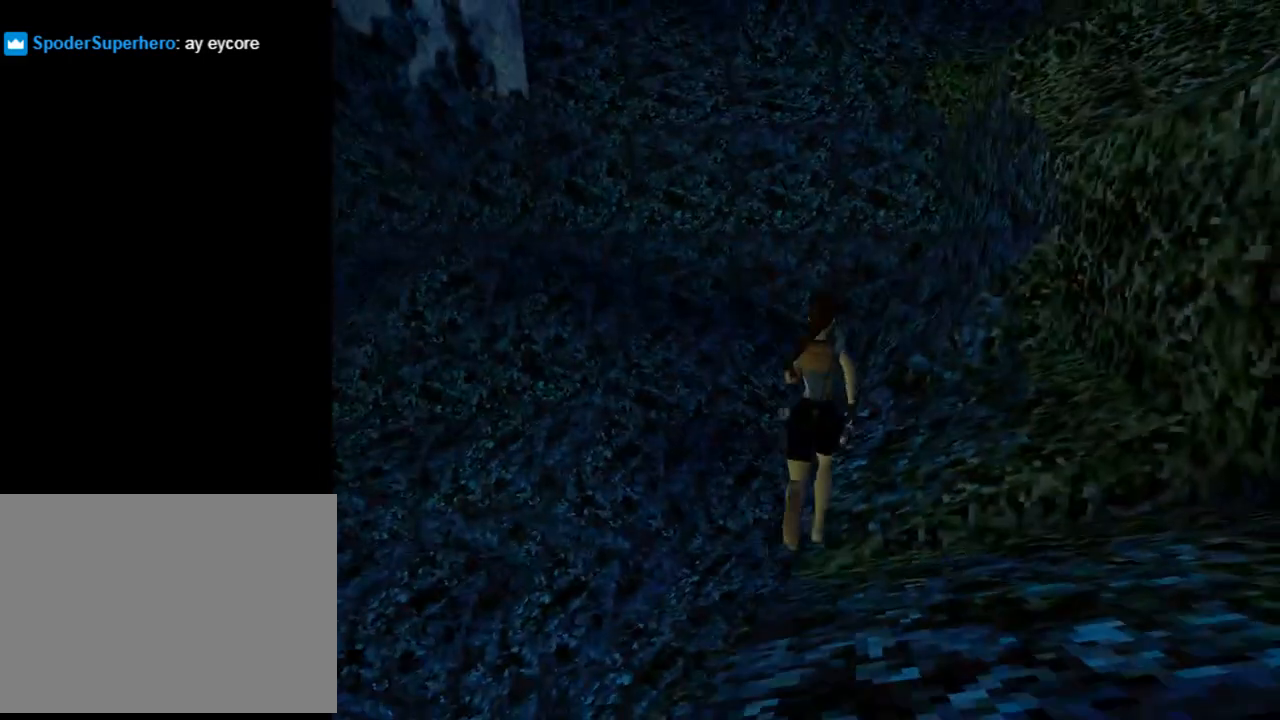
{"buttons": ["SQUARE", "DPAD_UP", "DPAD_LEFT"], "left_stick": "center", "events": [[67, "DPAD_RIGHT", "up"], [233, "DPAD_LEFT", "down"], [467, "SQUARE", "down"]]}
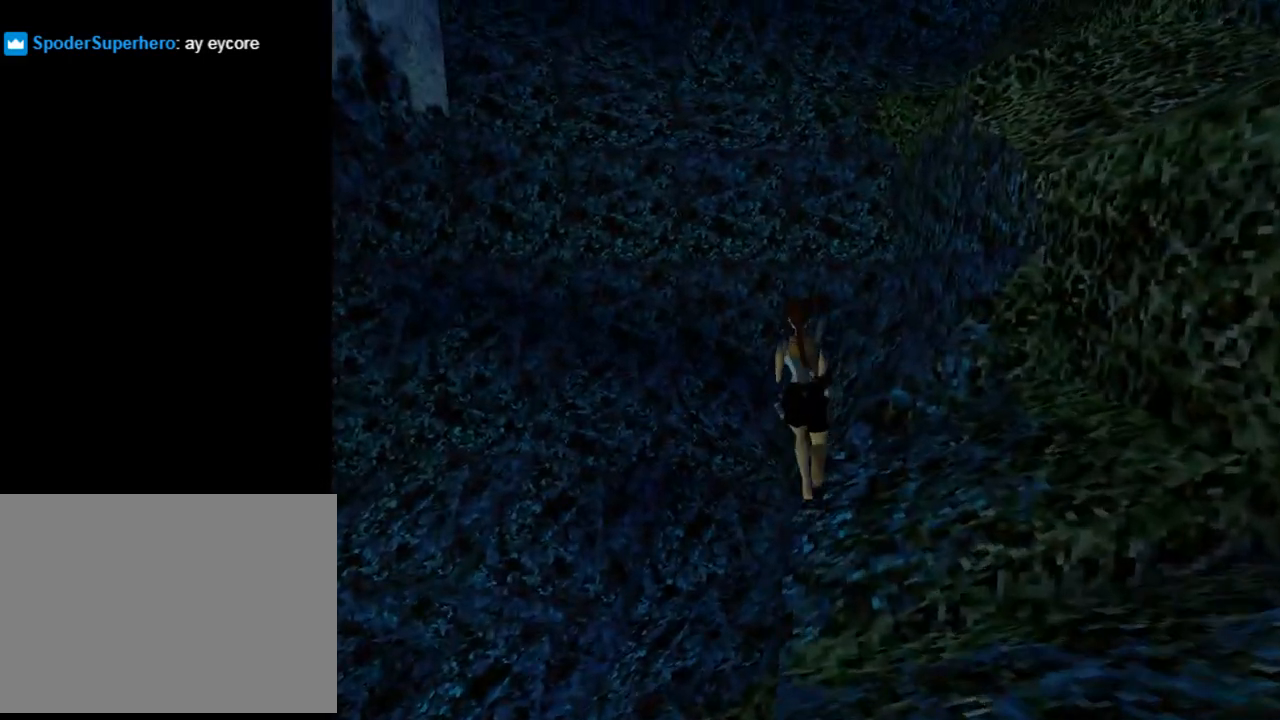
{"buttons": ["SQUARE", "DPAD_UP", "DPAD_LEFT"], "left_stick": "center", "events": []}
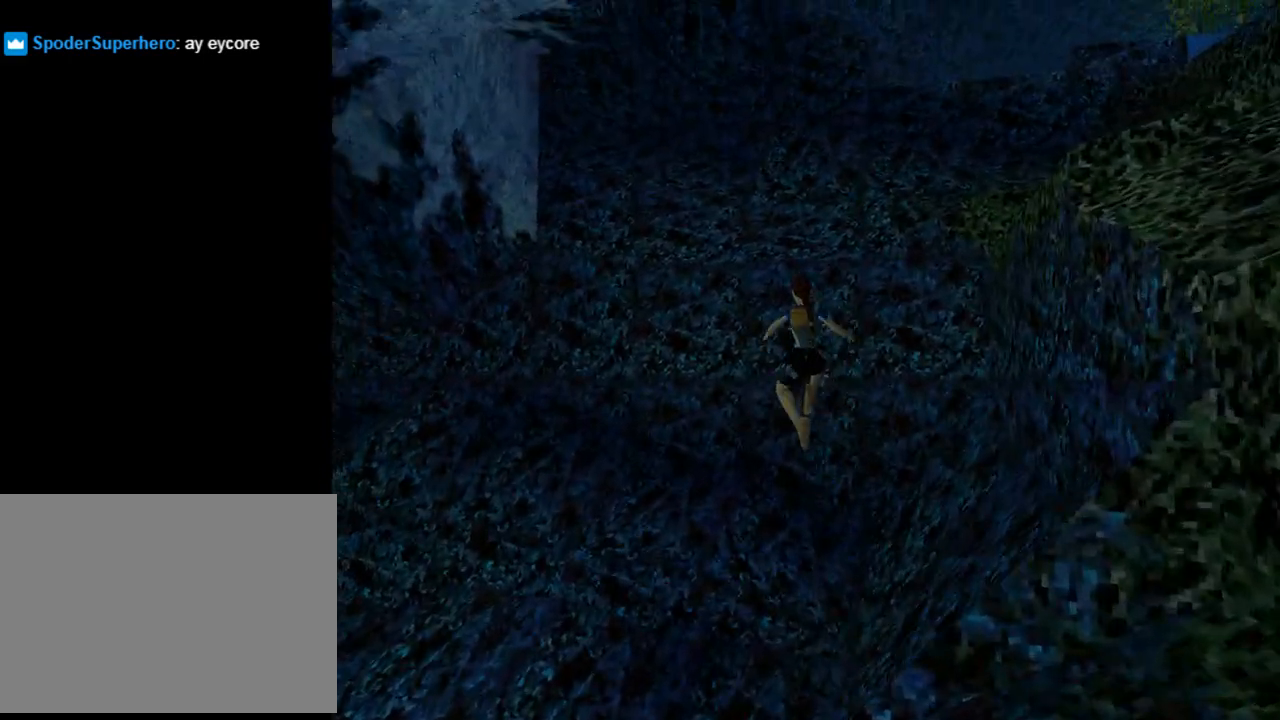
{"buttons": ["SQUARE", "DPAD_UP", "DPAD_LEFT"], "left_stick": "center", "events": []}
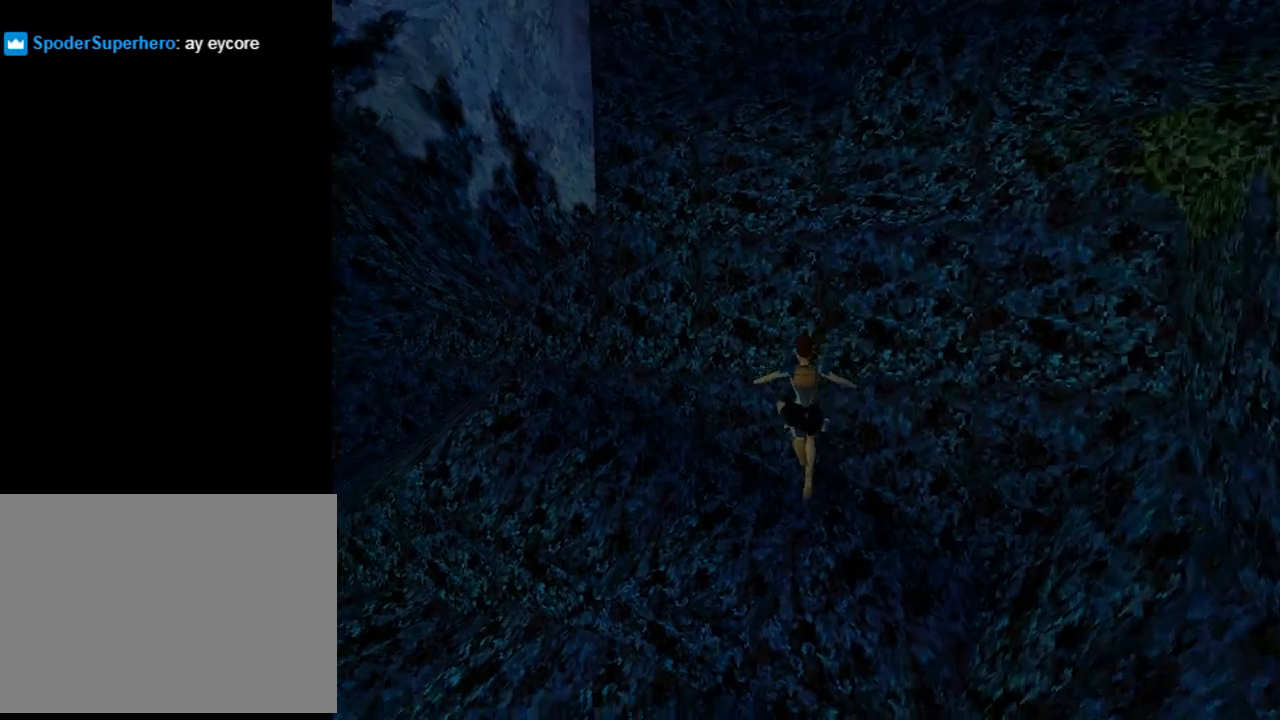
{"buttons": ["DPAD_UP", "DPAD_LEFT"], "left_stick": "center", "events": [[200, "SQUARE", "up"]]}
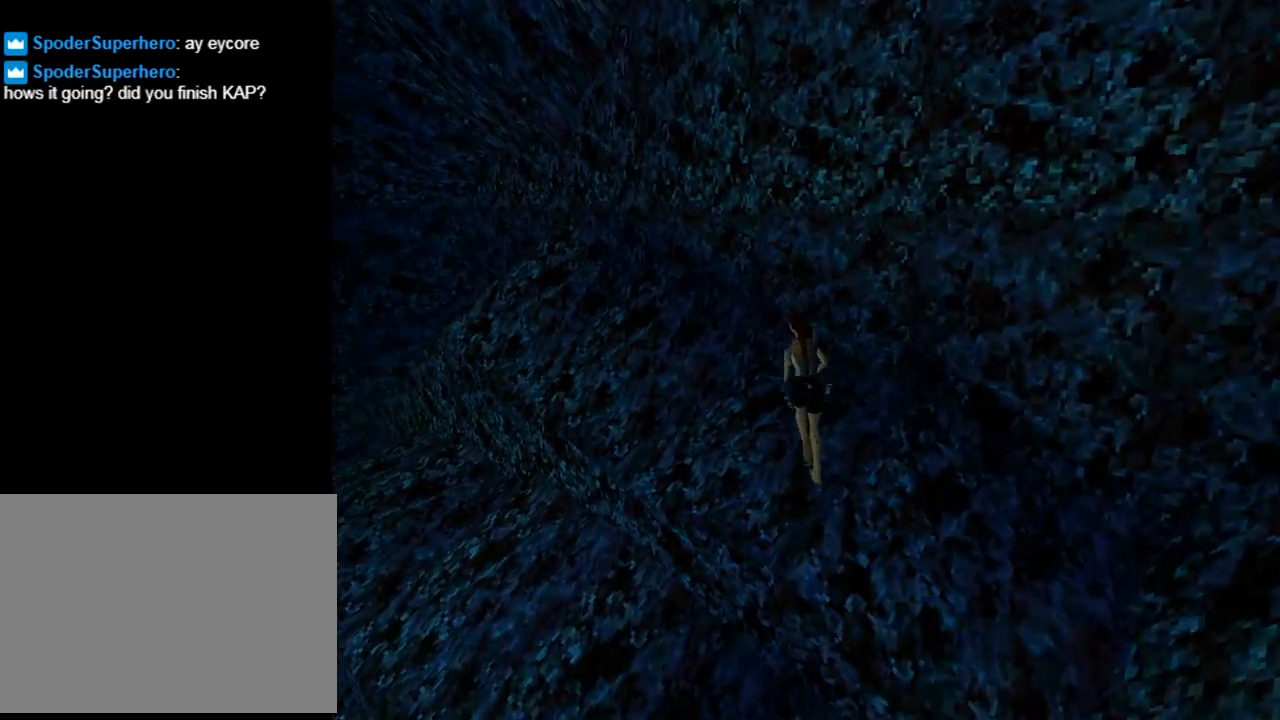
{"buttons": ["SQUARE", "DPAD_UP", "DPAD_LEFT"], "left_stick": "center", "events": [[400, "SQUARE", "down"]]}
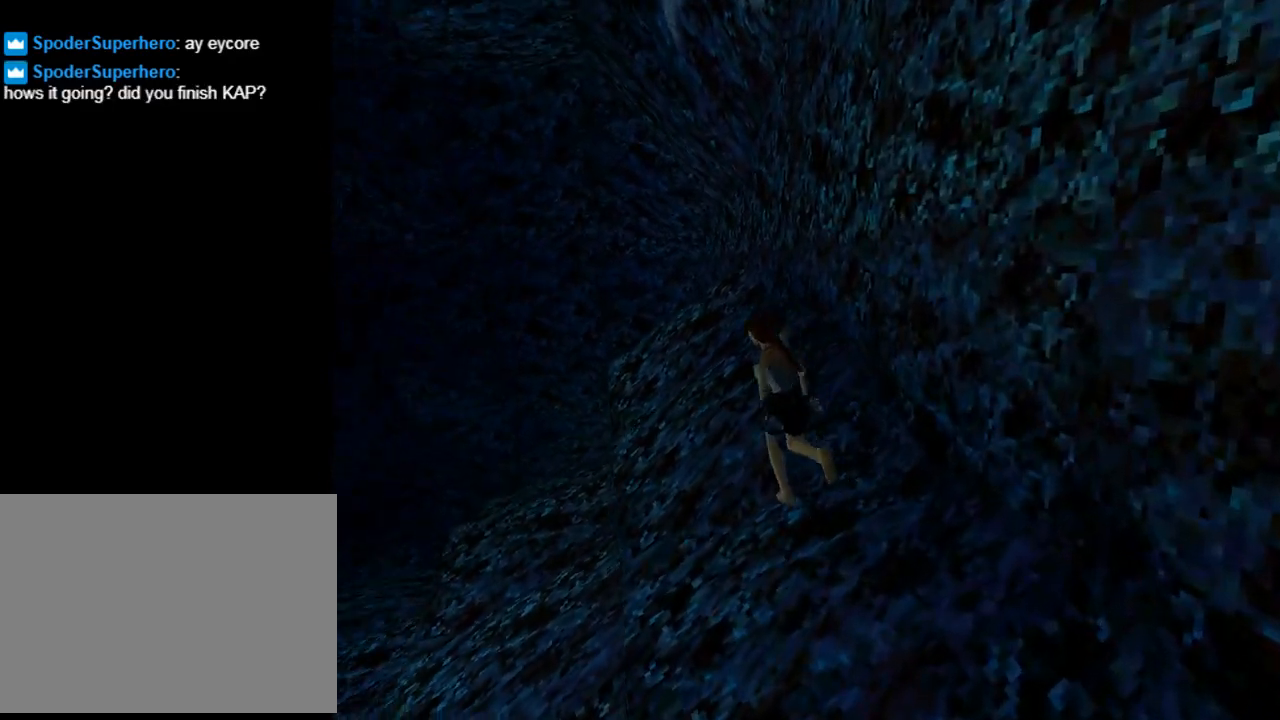
{"buttons": ["SQUARE", "DPAD_UP"], "left_stick": "center", "events": [[33, "DPAD_LEFT", "up"], [200, "DPAD_RIGHT", "down"], [300, "DPAD_RIGHT", "up"]]}
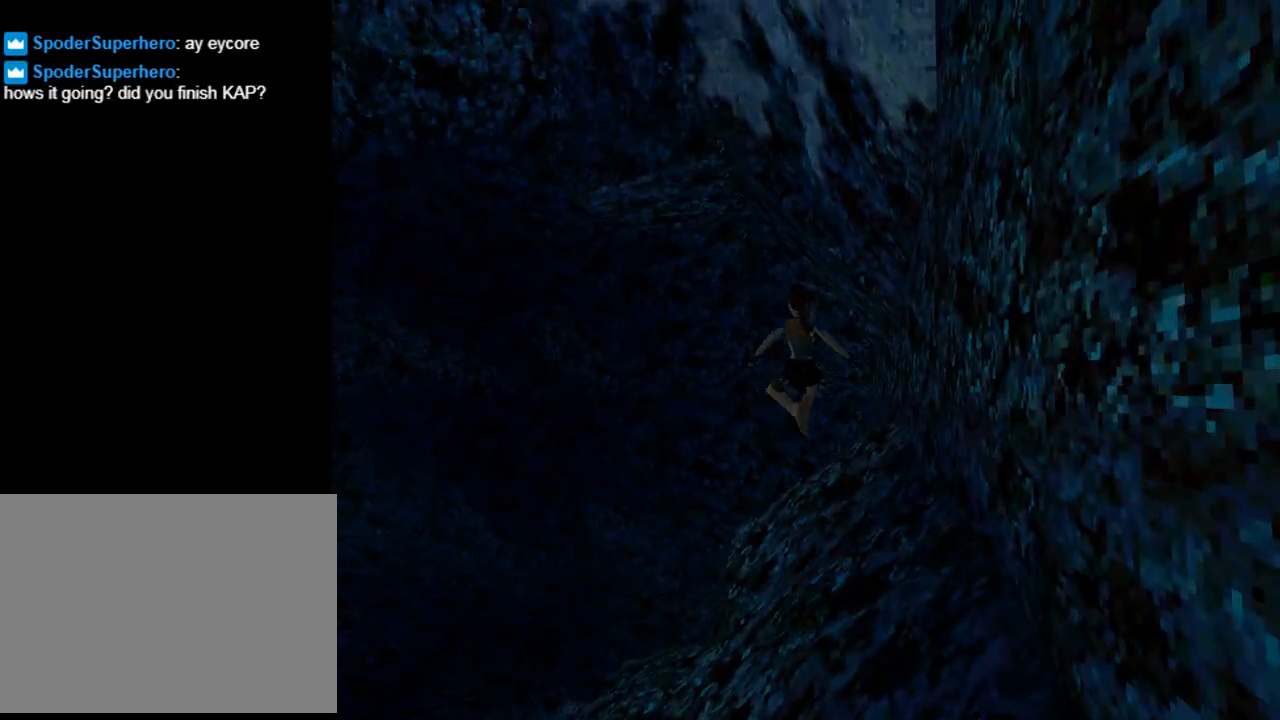
{"buttons": ["DPAD_UP"], "left_stick": "center", "events": [[233, "DPAD_LEFT", "down"], [433, "DPAD_LEFT", "up"], [467, "SQUARE", "up"]]}
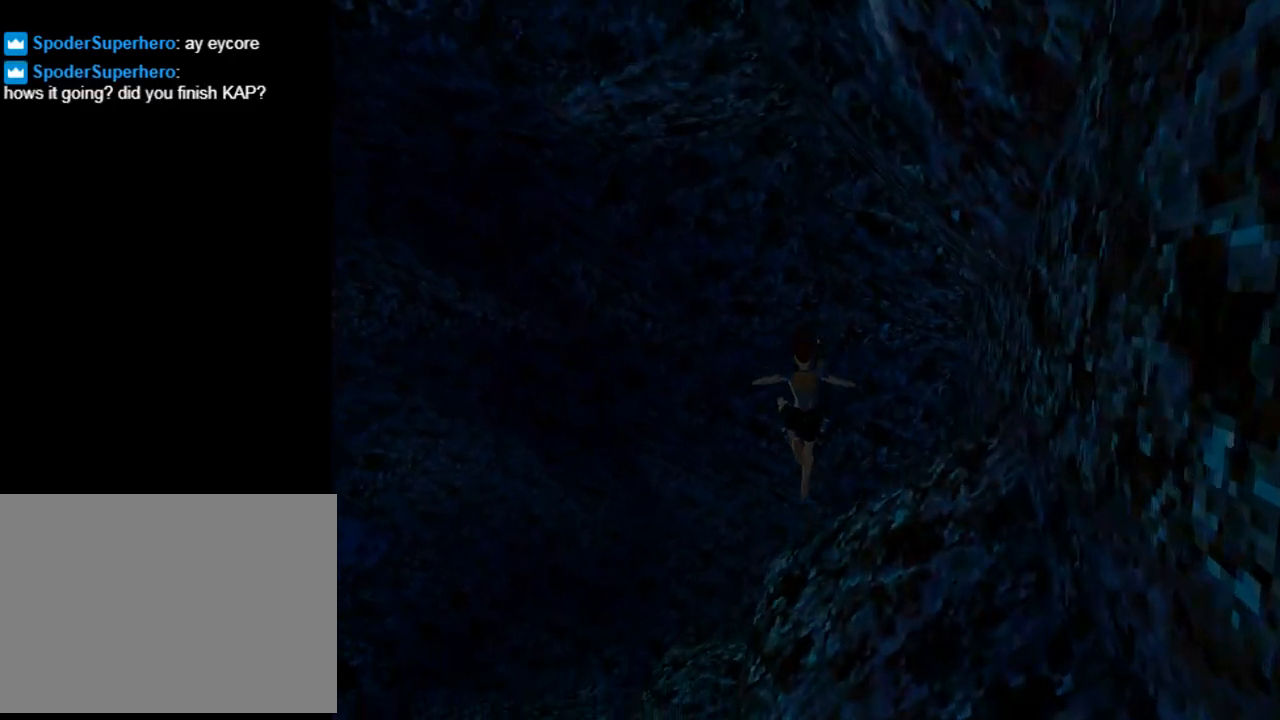
{"buttons": ["DPAD_UP", "DPAD_RIGHT"], "left_stick": "center", "events": [[367, "DPAD_RIGHT", "down"]]}
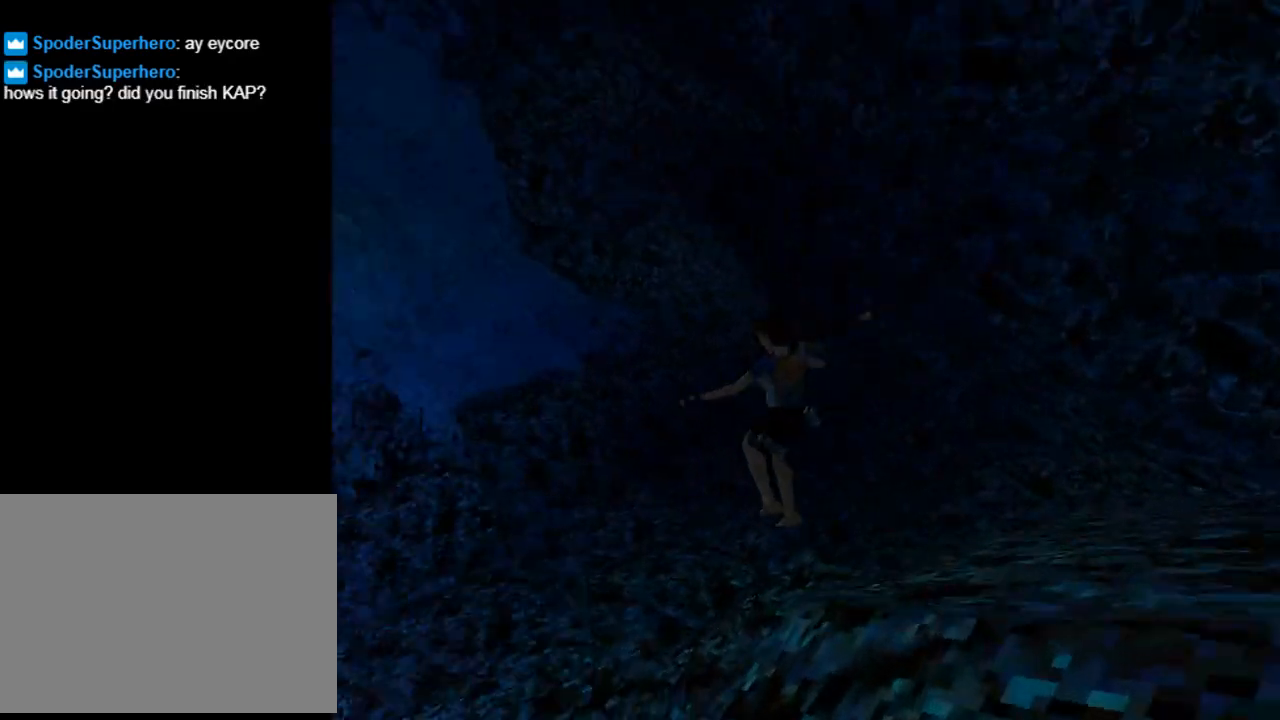
{"buttons": ["DPAD_UP", "DPAD_RIGHT"], "left_stick": "center", "events": []}
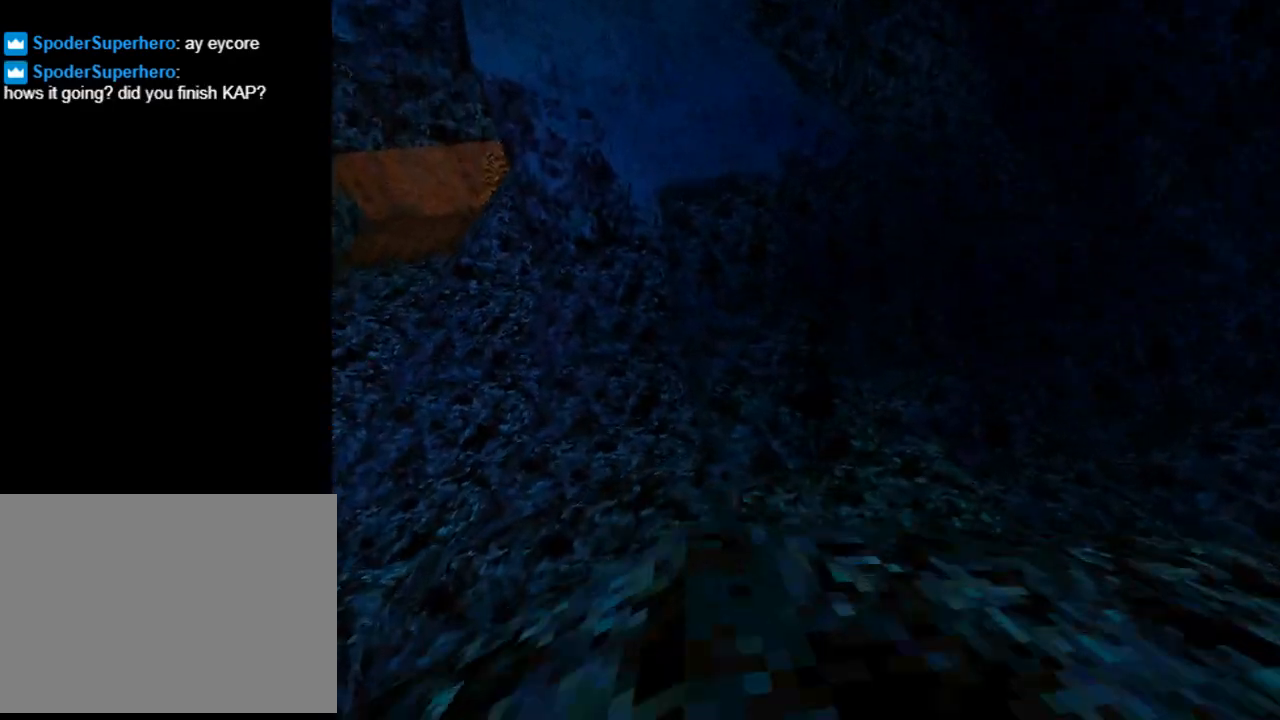
{"buttons": ["DPAD_UP"], "left_stick": "center", "events": [[433, "DPAD_RIGHT", "up"]]}
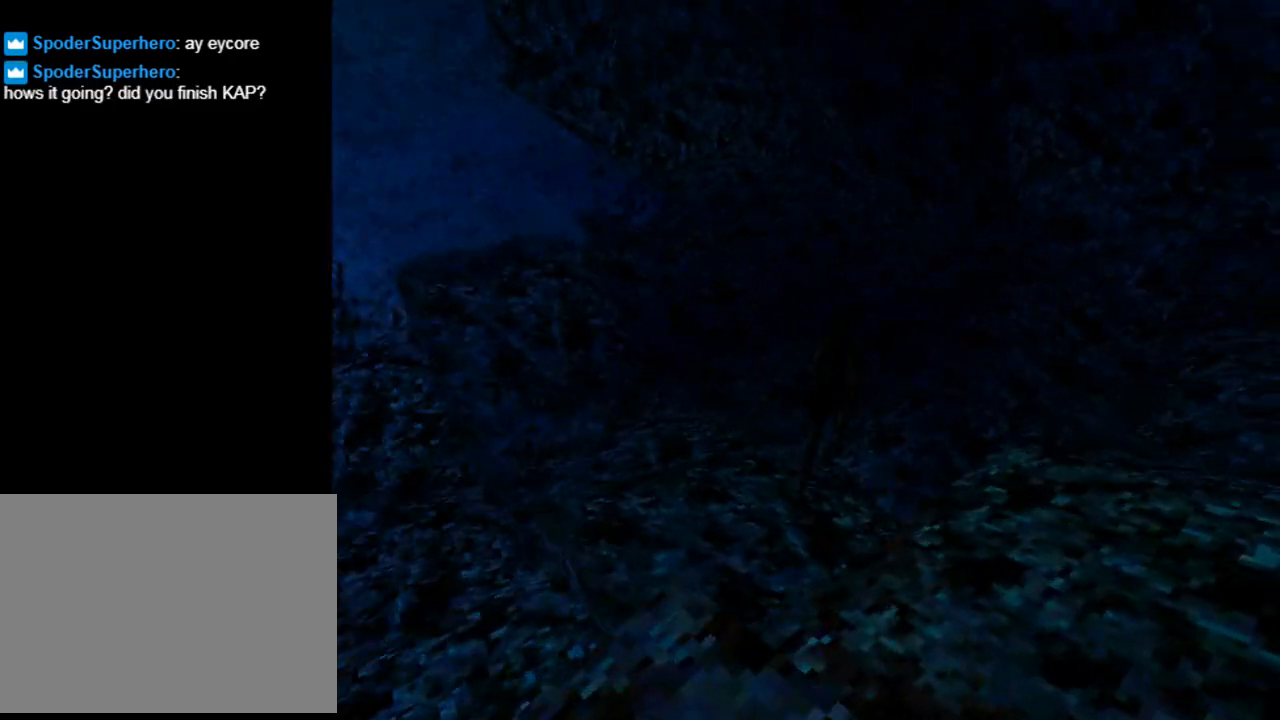
{"buttons": [], "left_stick": "center", "events": [[33, "TRIANGLE", "down"], [300, "DPAD_UP", "up"], [333, "TRIANGLE", "up"]]}
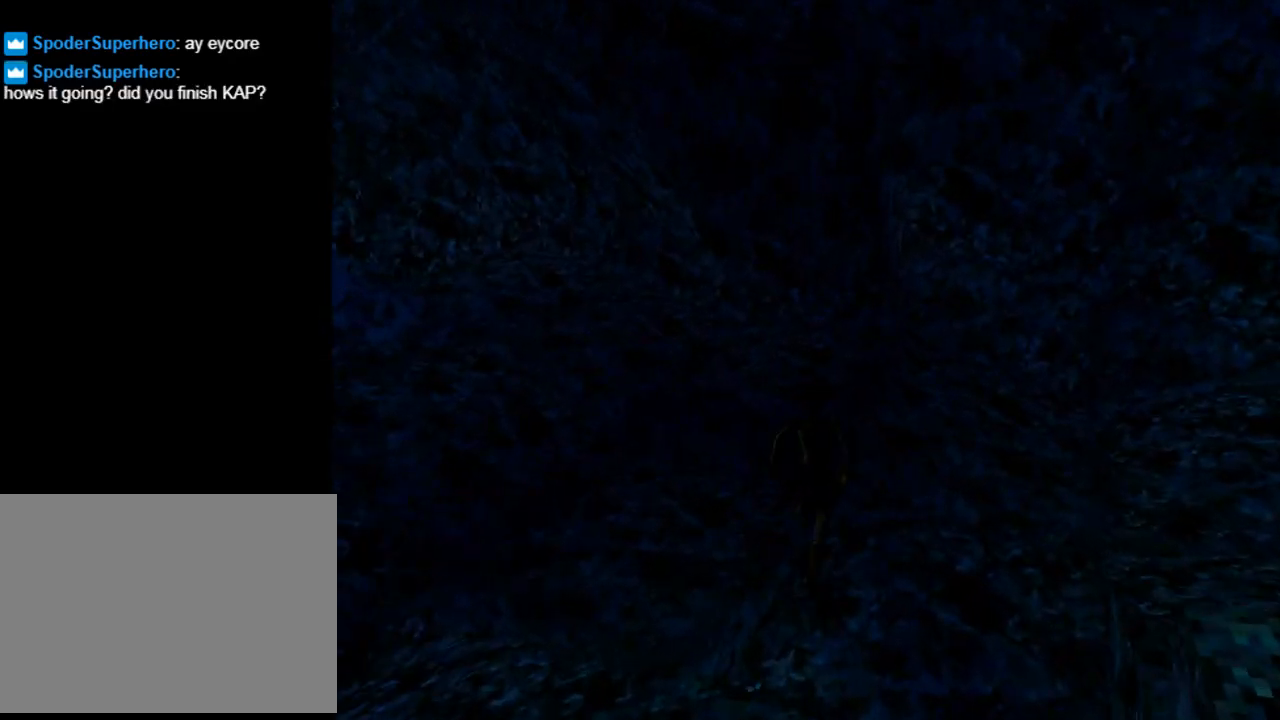
{"buttons": ["DPAD_RIGHT"], "left_stick": "center", "events": [[67, "DPAD_RIGHT", "down"]]}
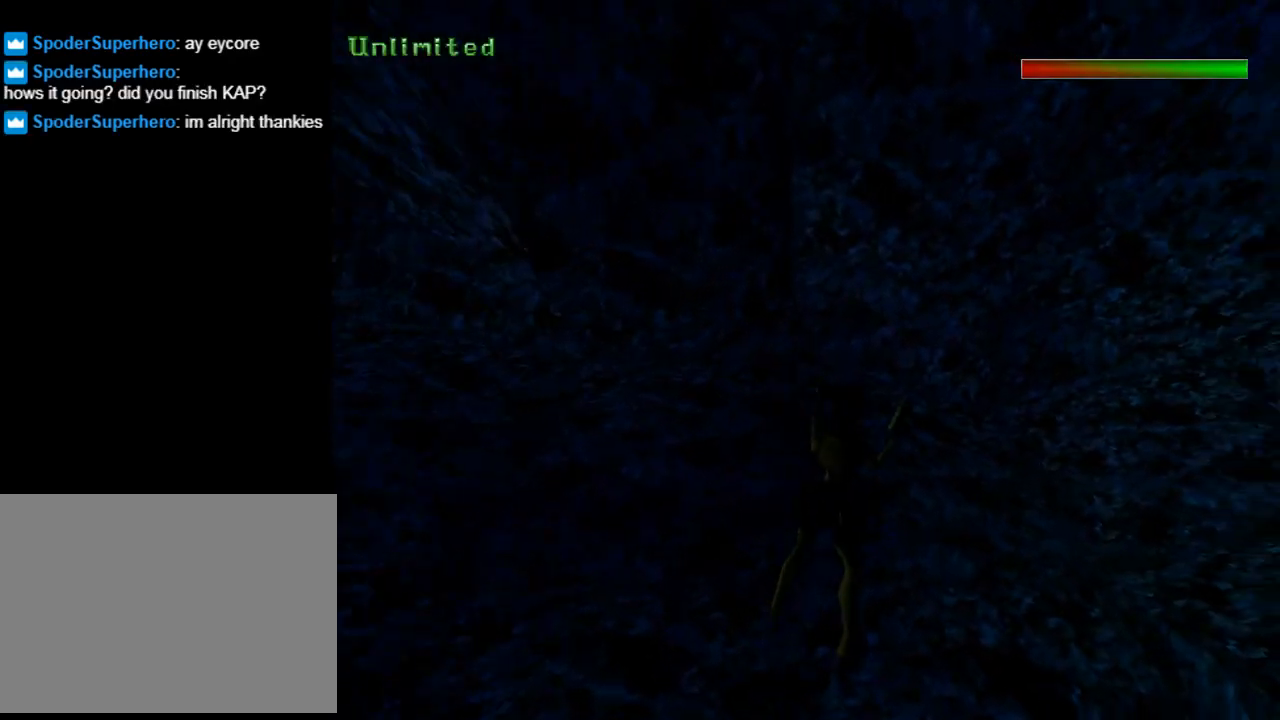
{"buttons": ["DPAD_RIGHT"], "left_stick": "center", "events": []}
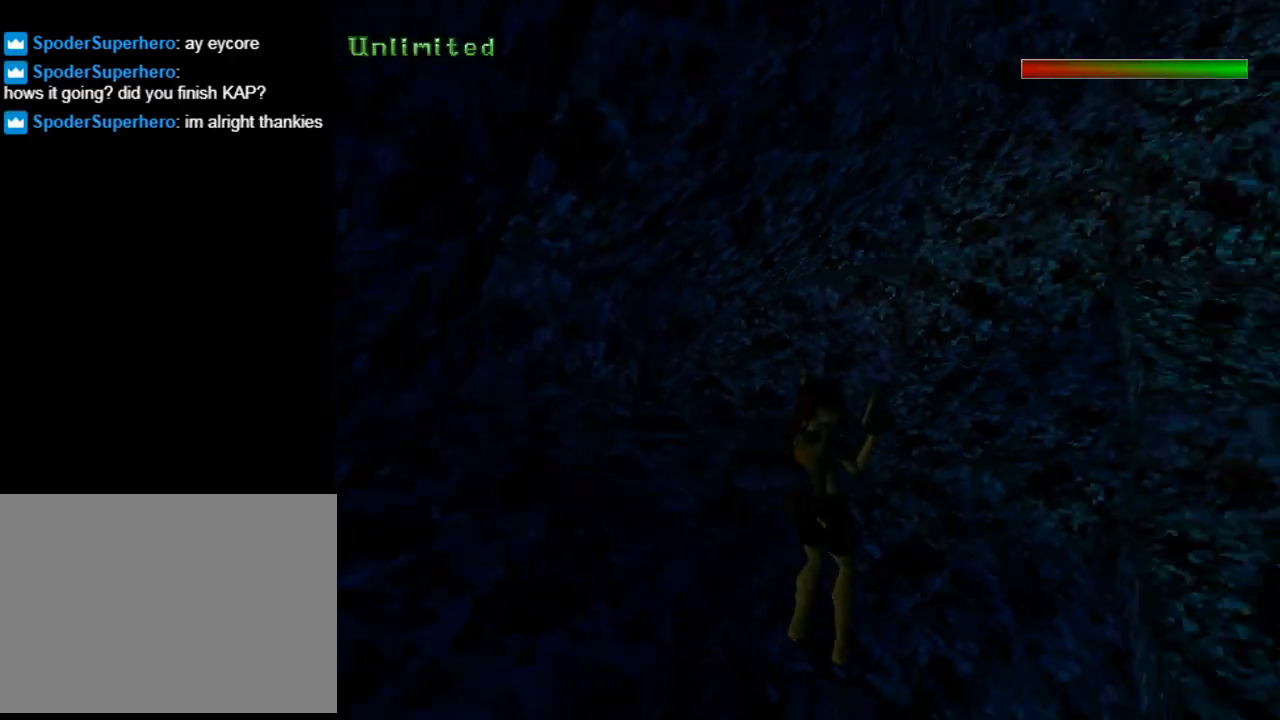
{"buttons": [], "left_stick": "center", "events": [[433, "DPAD_RIGHT", "up"]]}
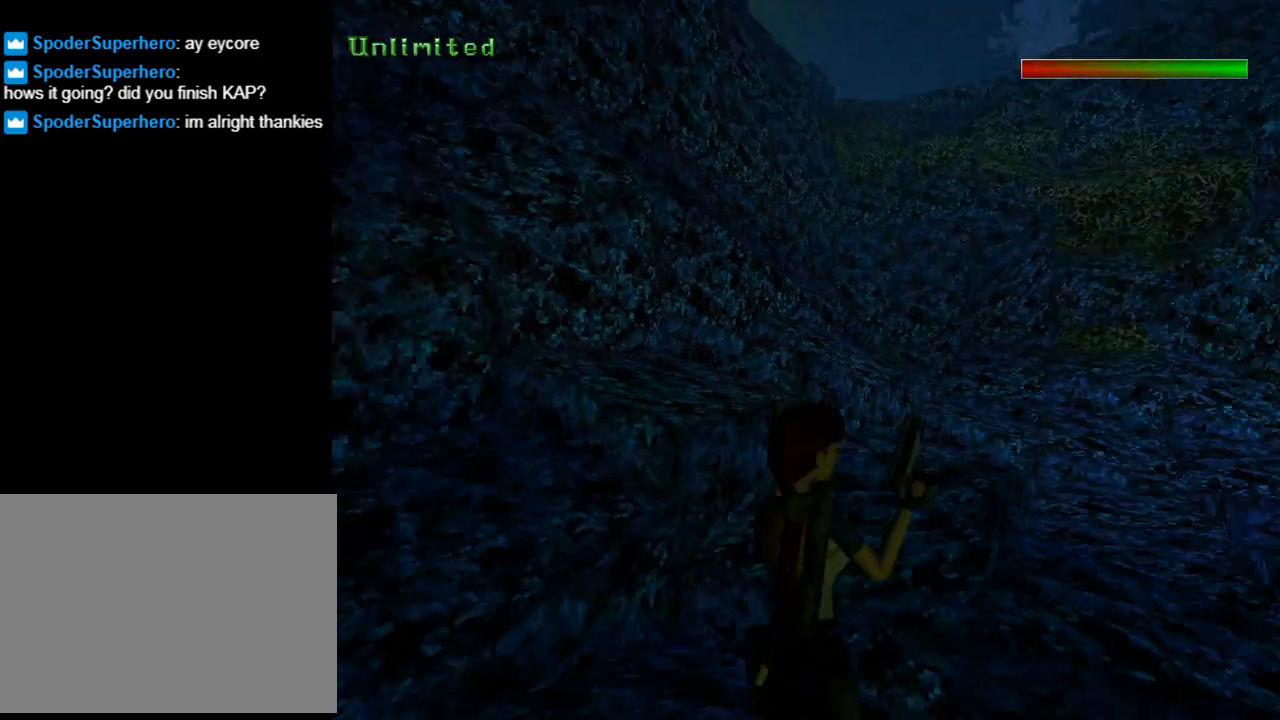
{"buttons": ["DPAD_UP"], "left_stick": "center", "events": [[433, "DPAD_UP", "down"]]}
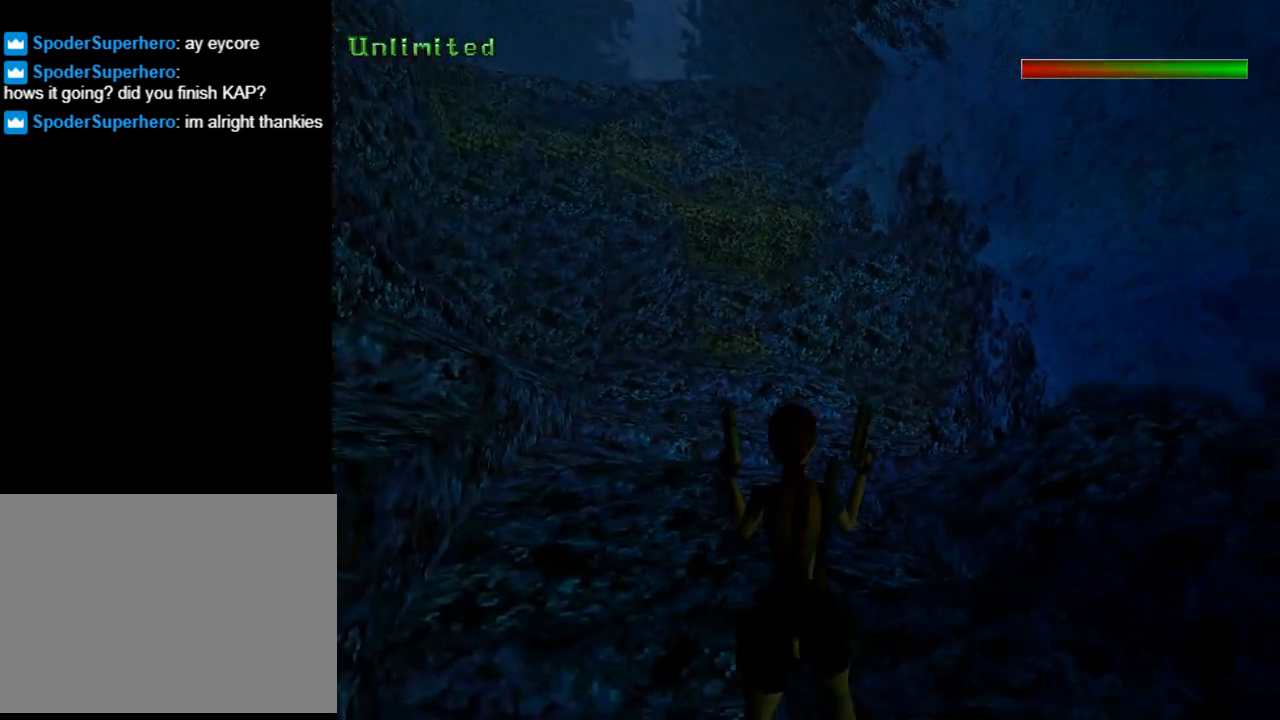
{"buttons": ["TRIANGLE", "DPAD_UP"], "left_stick": "center", "events": [[500, "TRIANGLE", "down"]]}
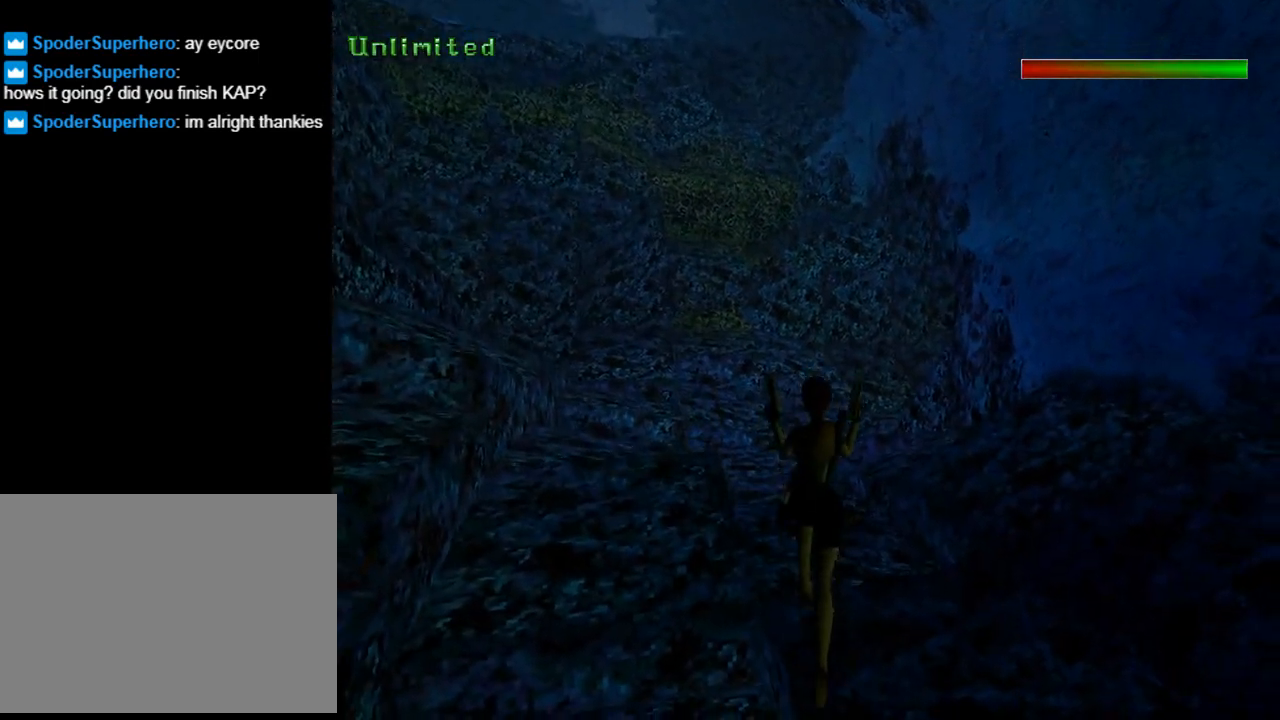
{"buttons": ["DPAD_UP", "DPAD_LEFT"], "left_stick": "center", "events": [[267, "TRIANGLE", "up"], [433, "DPAD_LEFT", "down"]]}
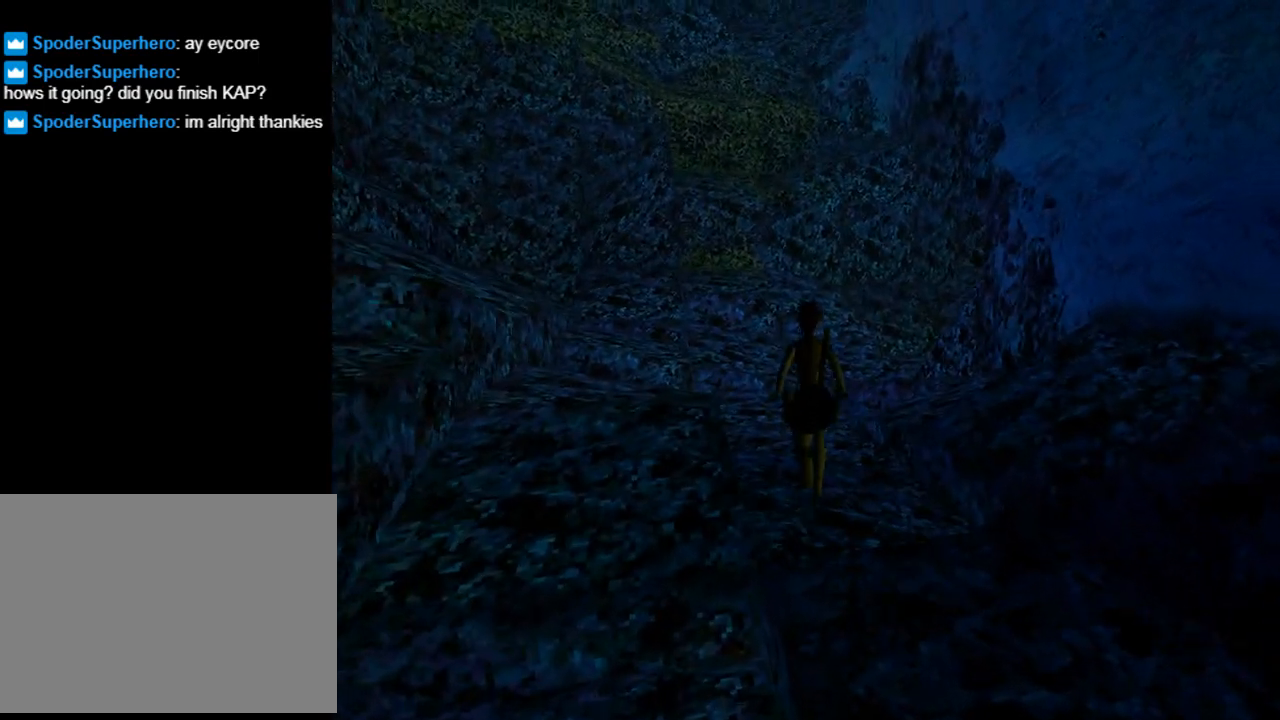
{"buttons": [], "left_stick": "center", "events": [[100, "DPAD_UP", "up"], [400, "DPAD_LEFT", "up"]]}
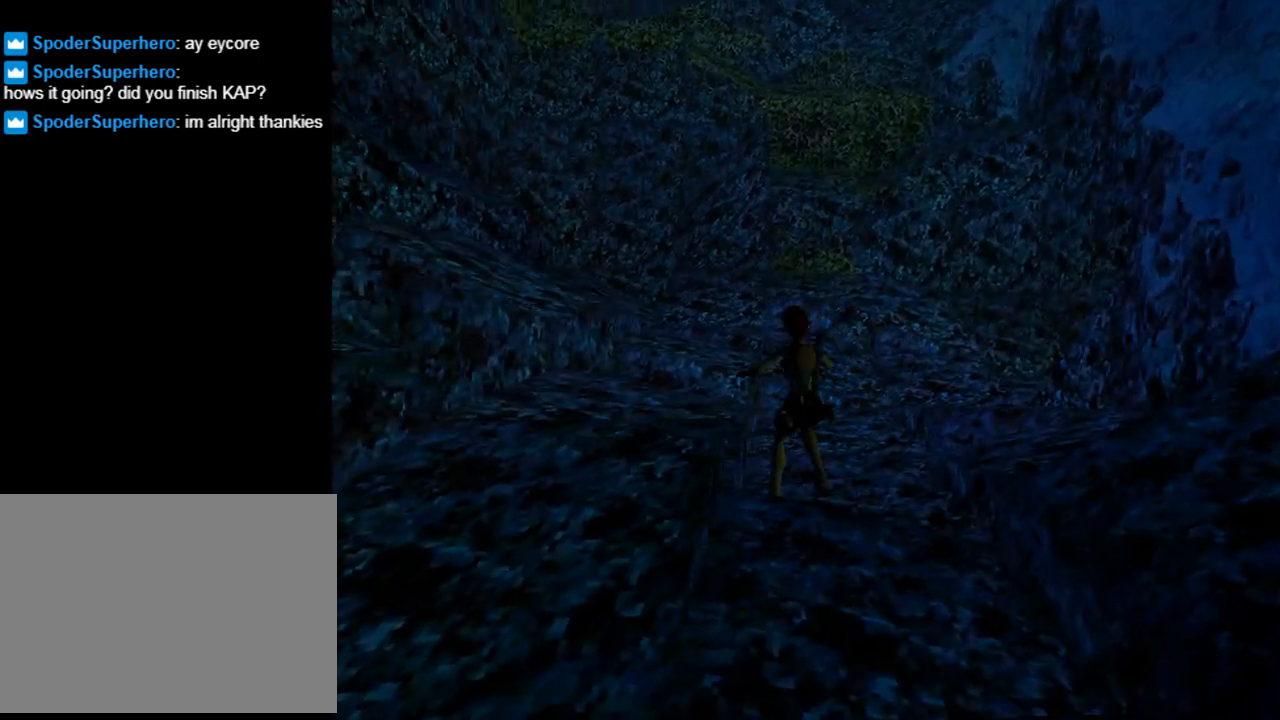
{"buttons": ["DPAD_RIGHT"], "left_stick": "center", "events": [[467, "DPAD_RIGHT", "down"]]}
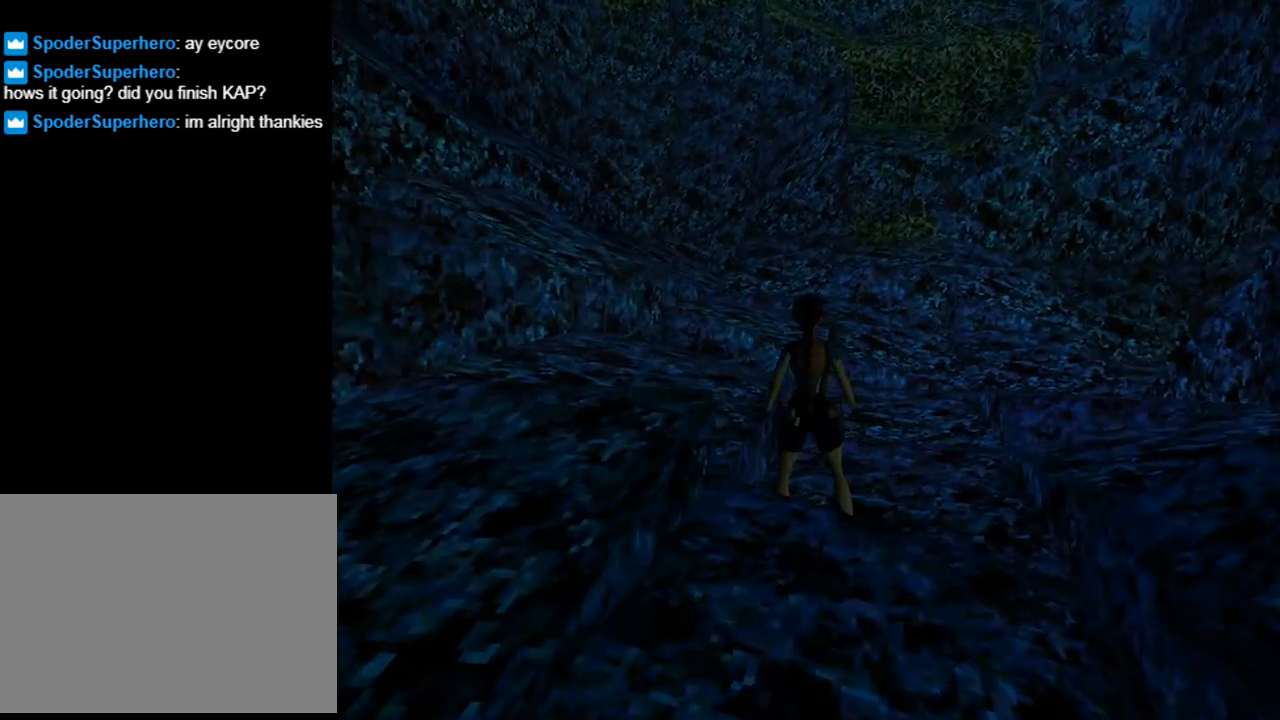
{"buttons": ["SQUARE"], "left_stick": "center", "events": [[300, "DPAD_RIGHT", "up"], [467, "SQUARE", "down"]]}
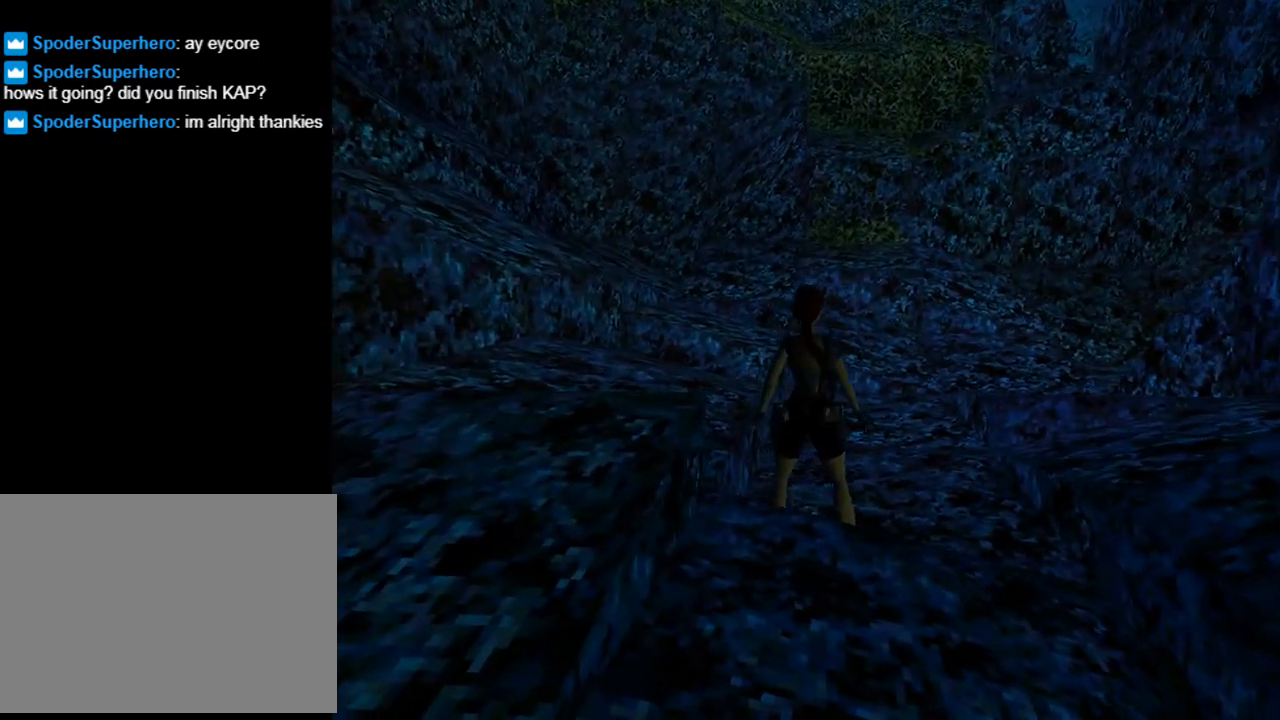
{"buttons": ["DPAD_UP", "DPAD_LEFT"], "left_stick": "center", "events": [[67, "DPAD_UP", "down"], [133, "DPAD_LEFT", "down"], [500, "SQUARE", "up"]]}
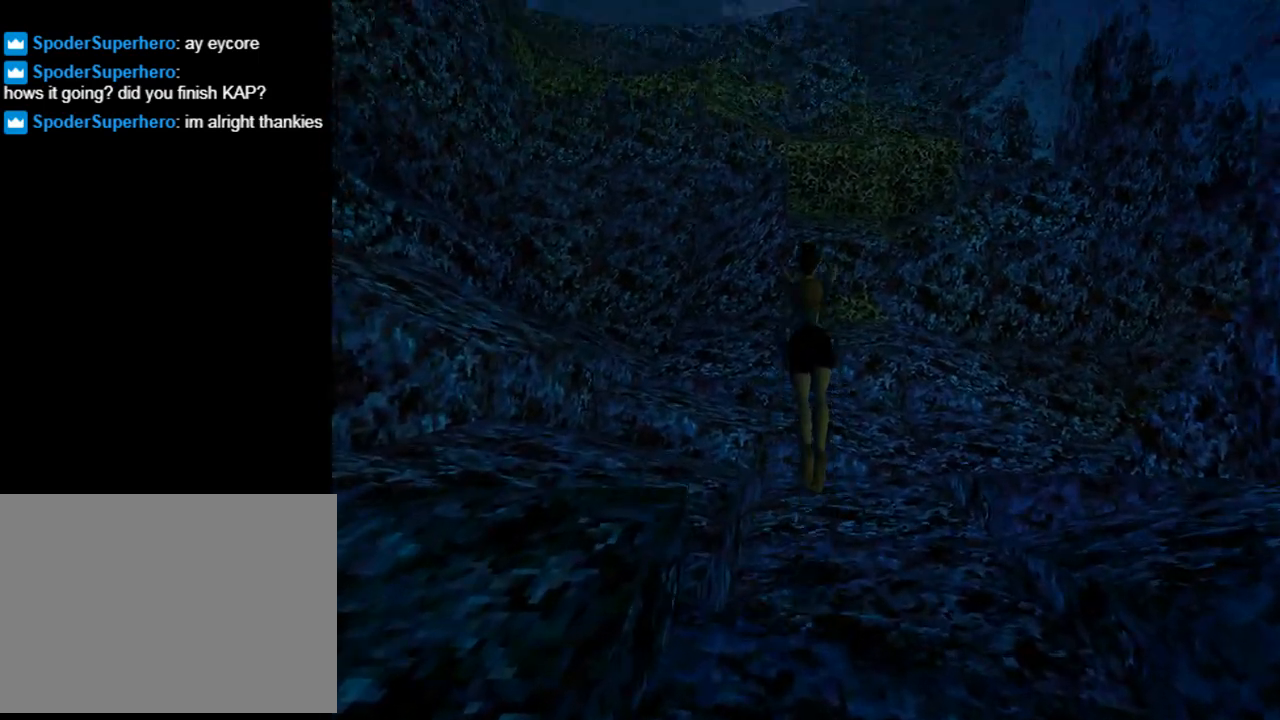
{"buttons": ["DPAD_UP", "DPAD_LEFT"], "left_stick": "center", "events": [[100, "TRIANGLE", "down"], [333, "TRIANGLE", "up"]]}
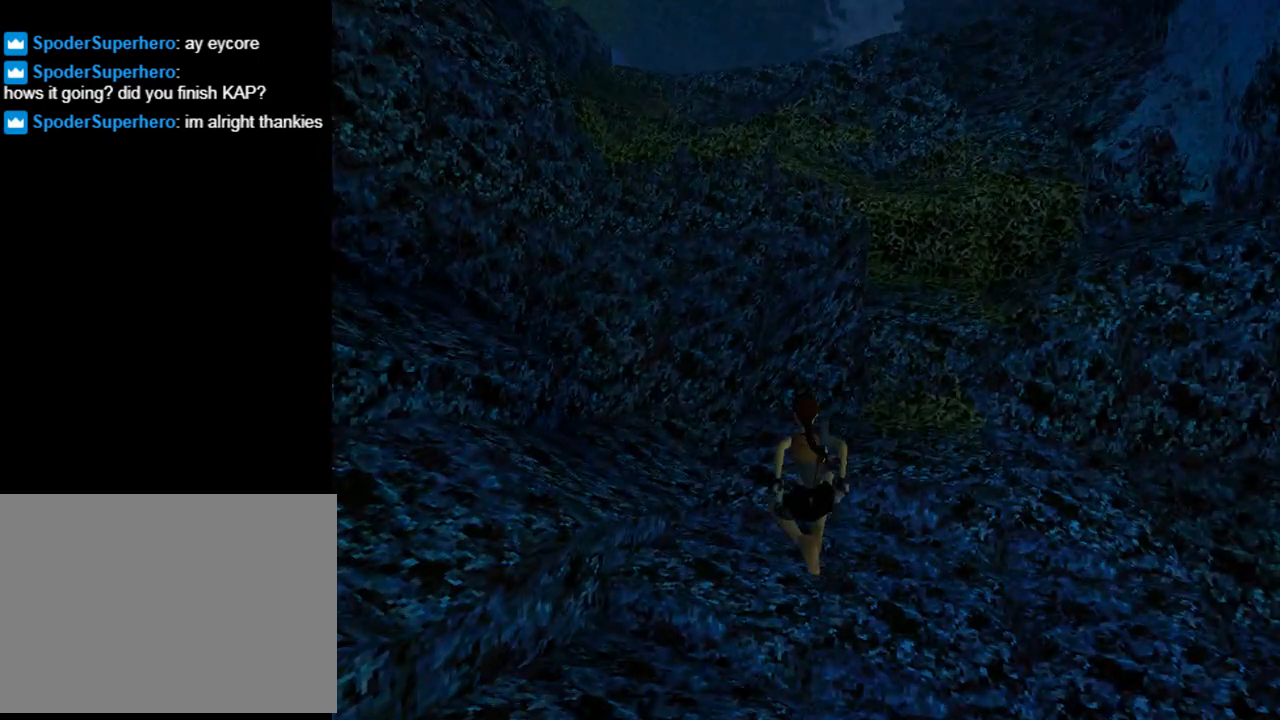
{"buttons": ["DPAD_UP", "DPAD_RIGHT"], "left_stick": "center", "events": [[133, "DPAD_LEFT", "up"], [433, "DPAD_RIGHT", "down"]]}
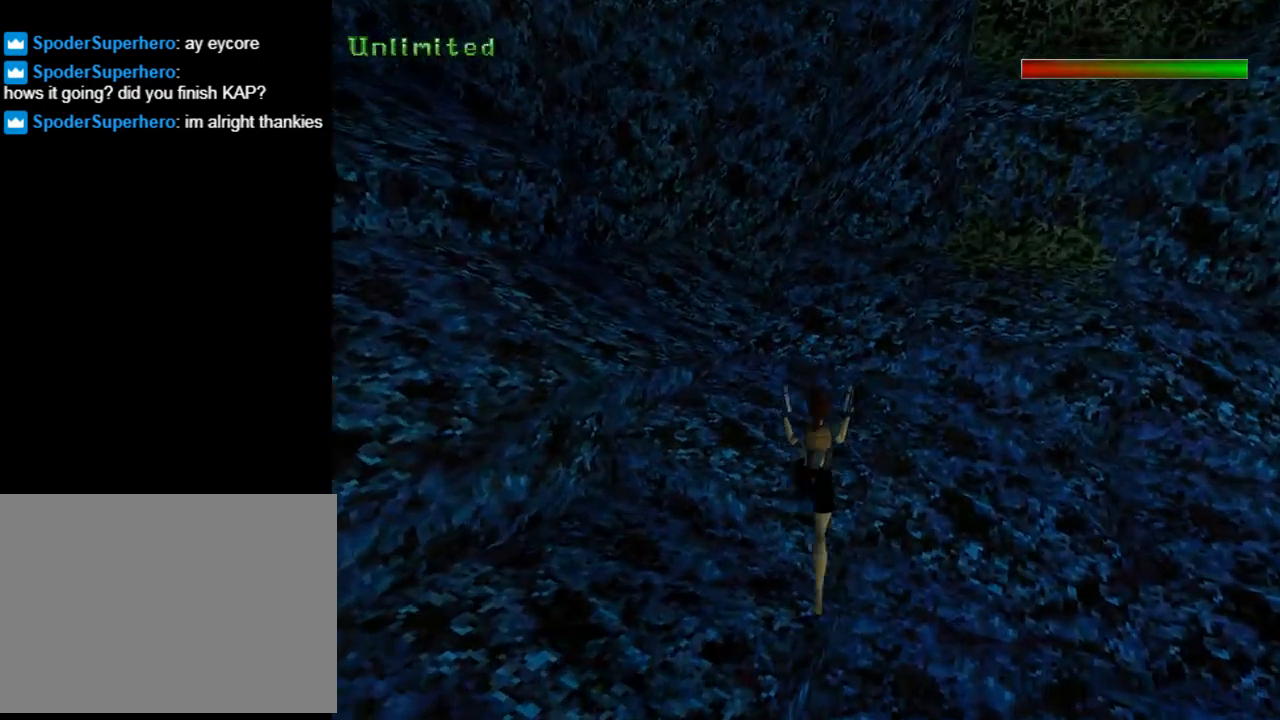
{"buttons": ["DPAD_RIGHT"], "left_stick": "center", "events": [[233, "DPAD_UP", "up"]]}
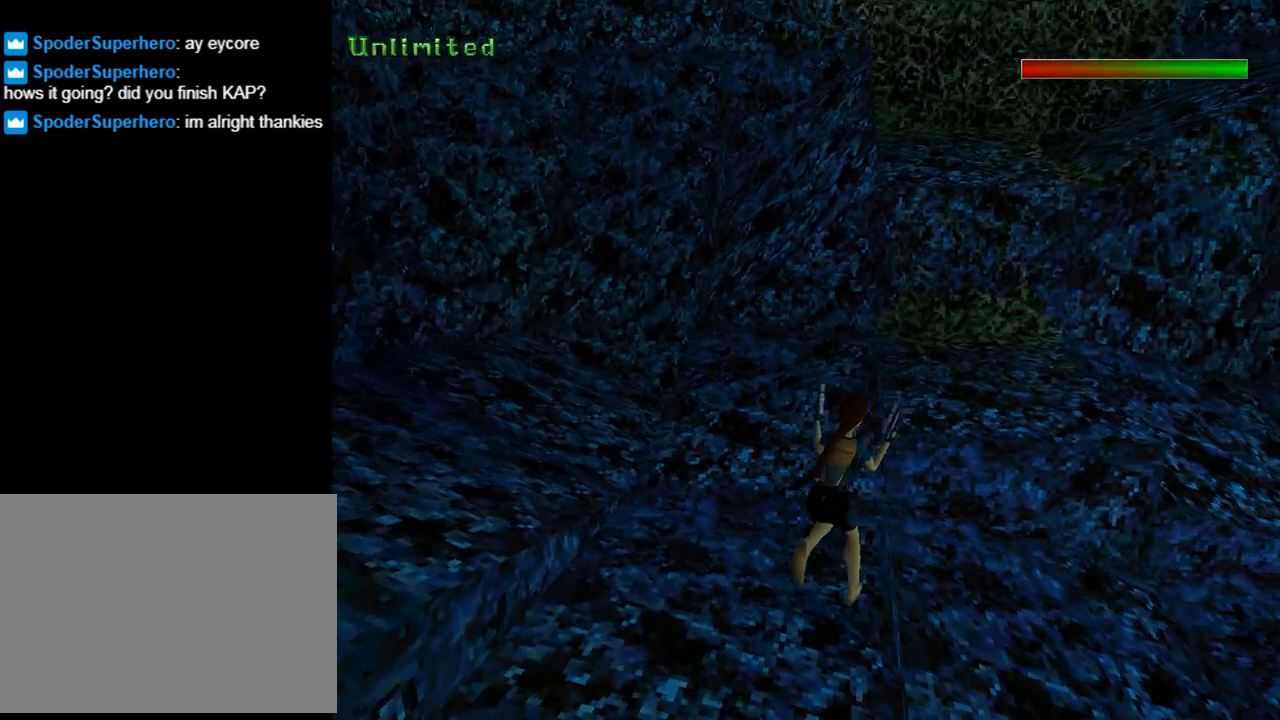
{"buttons": ["DPAD_RIGHT"], "left_stick": "center", "events": []}
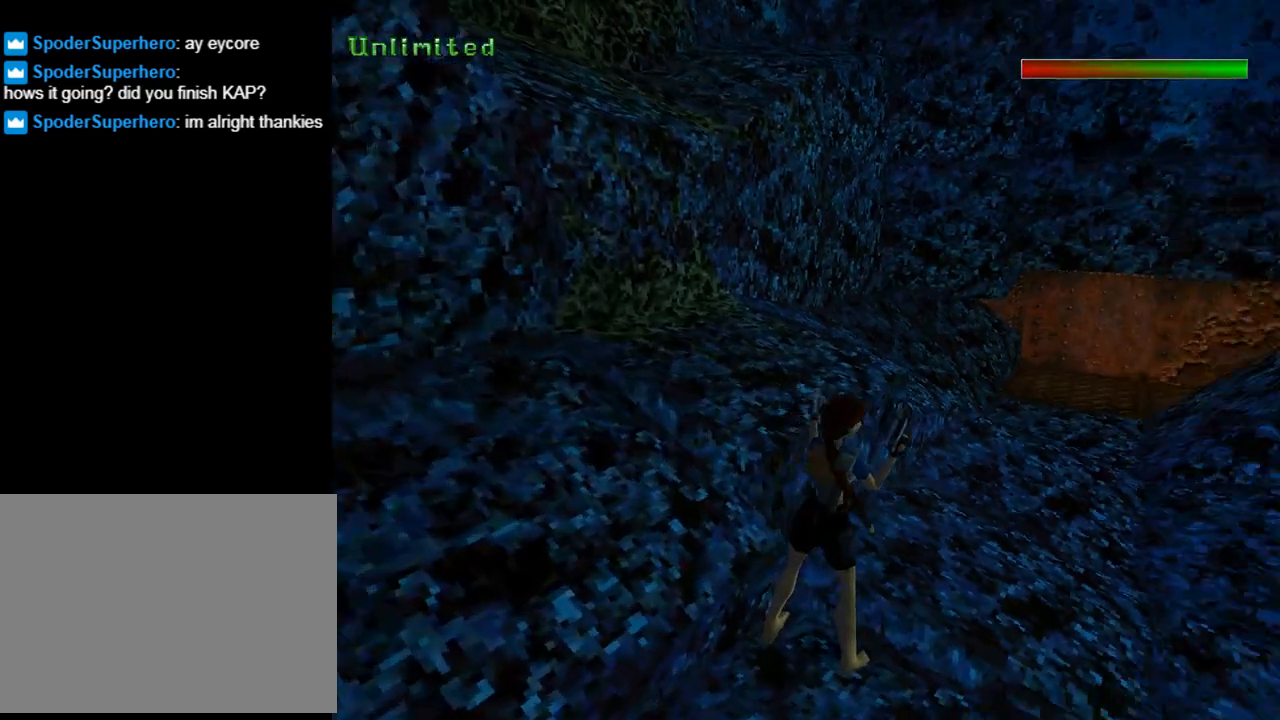
{"buttons": [], "left_stick": "center", "events": [[67, "TRIANGLE", "down"], [133, "DPAD_RIGHT", "up"], [300, "TRIANGLE", "up"]]}